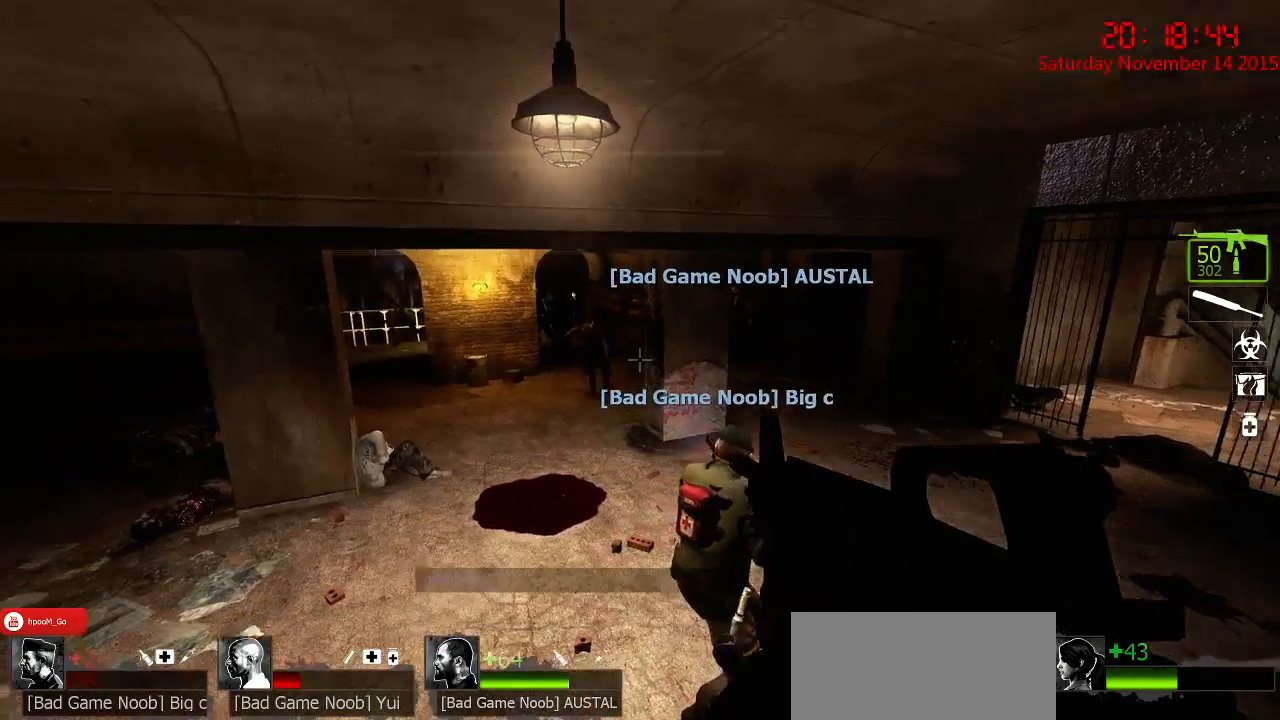
Gameplay with keyboard and mouse; each line is a JSON object with the keys and mouse buttons held at the frame after it. "events" lists presses ("down") and releases ("up") of "1", "2", "3", "4", "5", "a", "c", "caps_lock", "ctrl", "d", "e", "f", "g", "q", "r", "s", "shift", "space", "tab", "w", "x", "z", "mouse_left" and "mouse_right" between this image and that frame as [ms after this image, input, new state], when the widget could be followed in between. "mouse_left", "mouse_right" = the "left", "right" buttons of the "mouse" list. No other keys are recorded. Mouse movement is not recorded.
{"keys": ["ctrl"], "mouse": ["left"], "events": [[67, "ctrl", "down"], [233, "mouse_left", "down"], [367, "mouse_left", "up"], [483, "mouse_left", "down"]]}
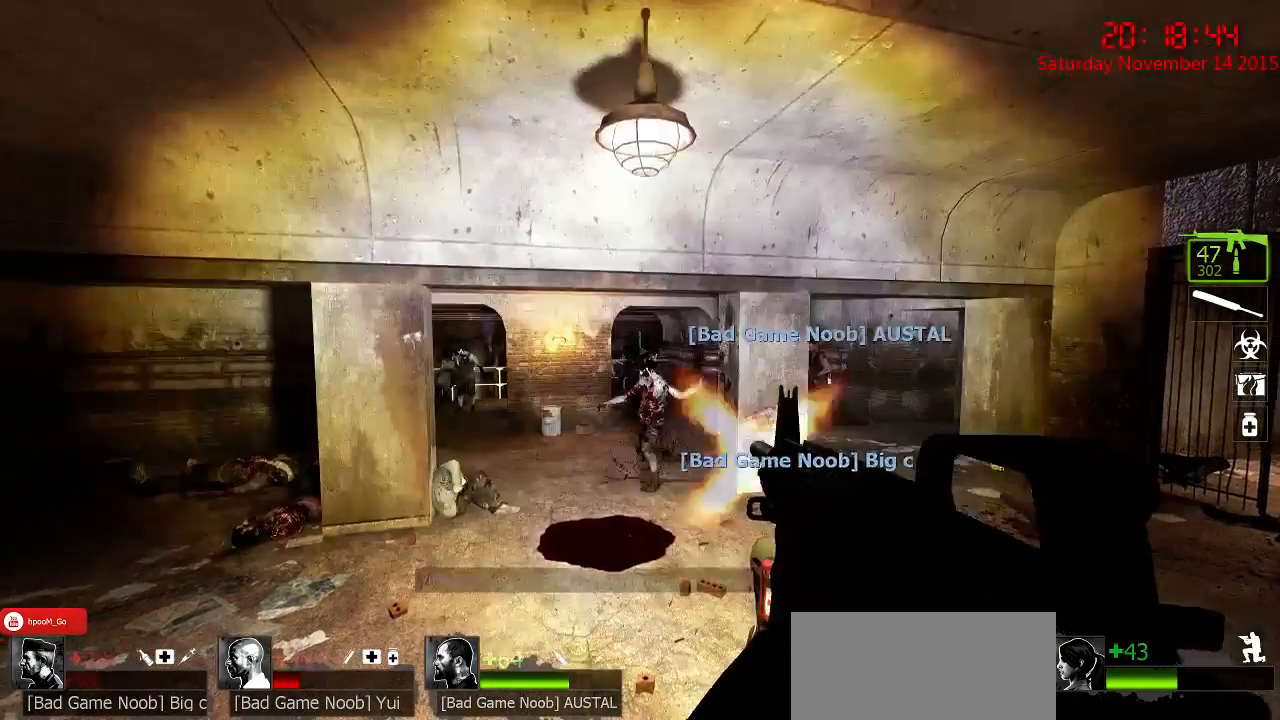
{"keys": ["ctrl"], "mouse": [], "events": [[83, "mouse_left", "up"], [150, "mouse_left", "down"], [250, "mouse_left", "up"], [317, "mouse_left", "down"], [383, "mouse_left", "up"]]}
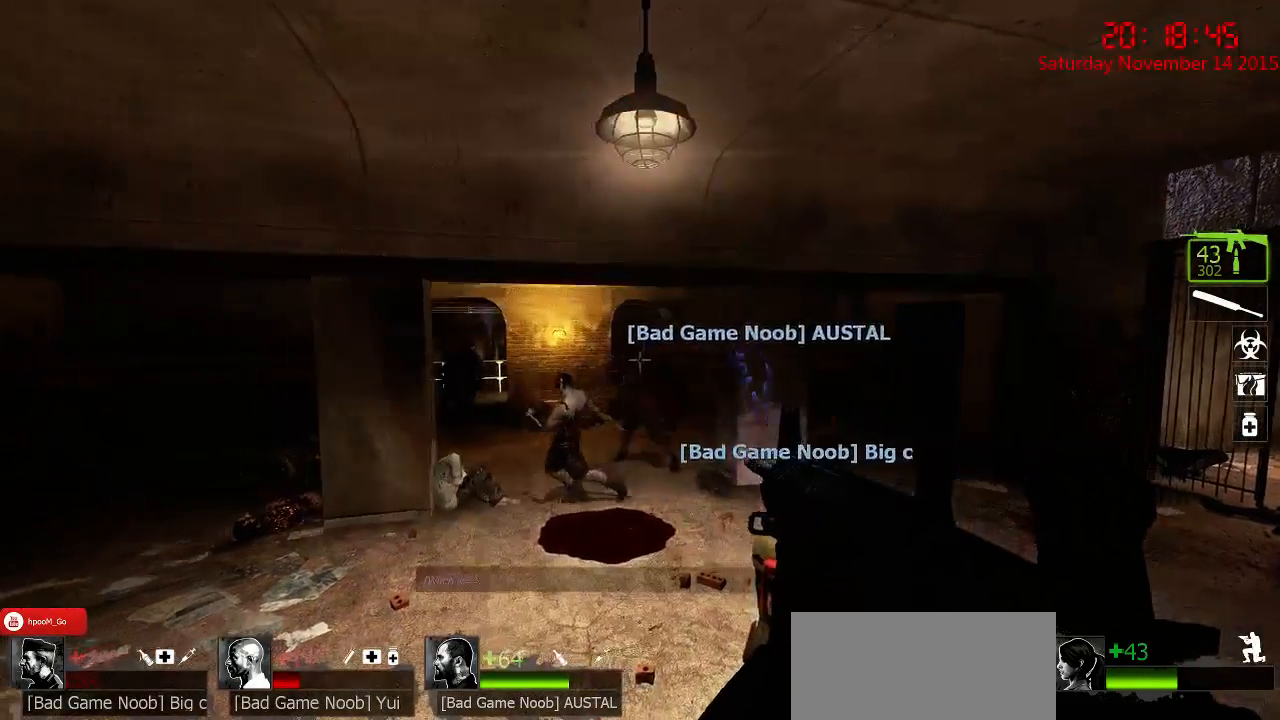
{"keys": ["ctrl"], "mouse": [], "events": [[33, "mouse_left", "down"], [100, "mouse_left", "up"], [200, "mouse_left", "down"], [267, "mouse_left", "up"], [350, "mouse_left", "down"], [450, "mouse_left", "up"]]}
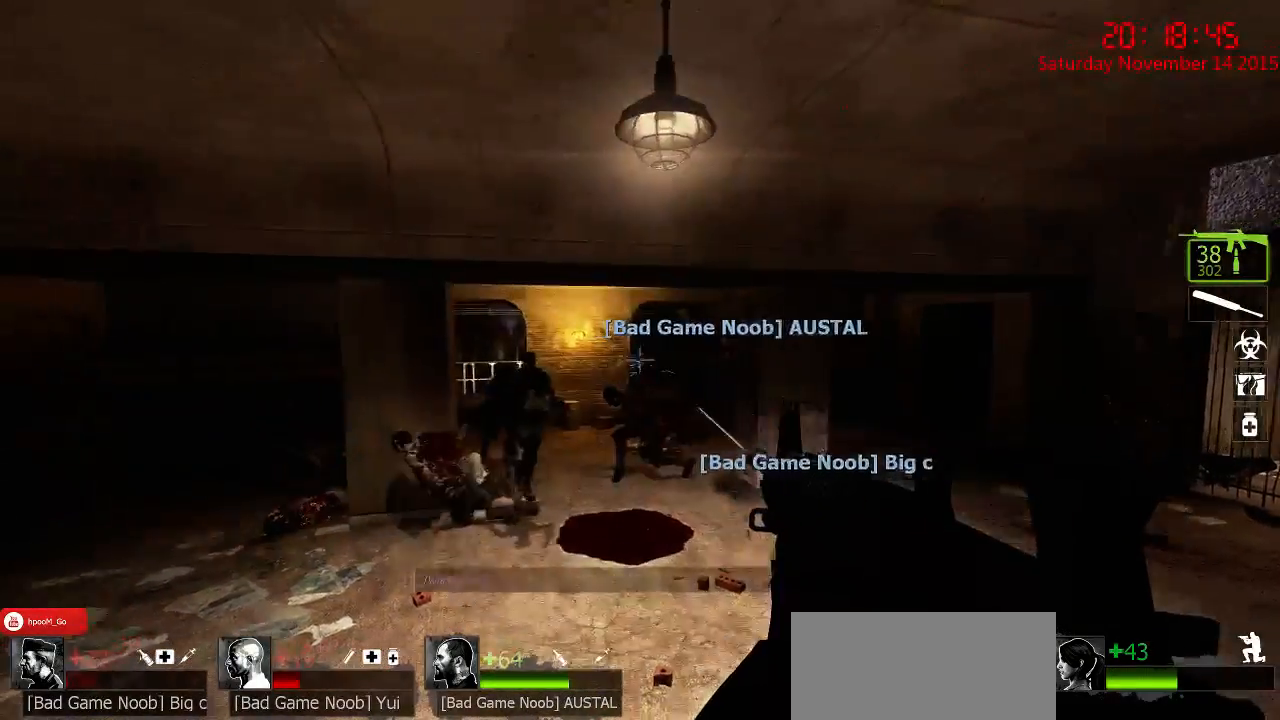
{"keys": ["ctrl"], "mouse": [], "events": [[117, "mouse_left", "down"], [267, "mouse_left", "up"], [300, "mouse_left", "down"], [400, "mouse_left", "up"]]}
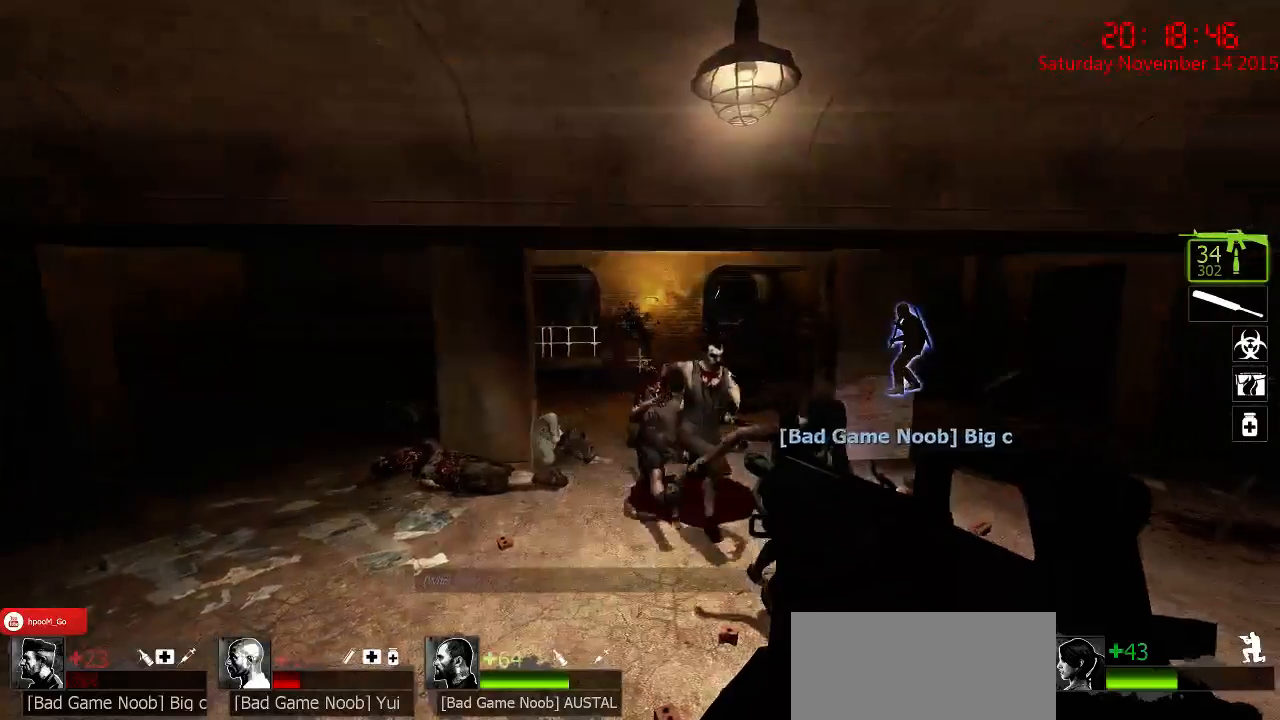
{"keys": ["ctrl"], "mouse": [], "events": []}
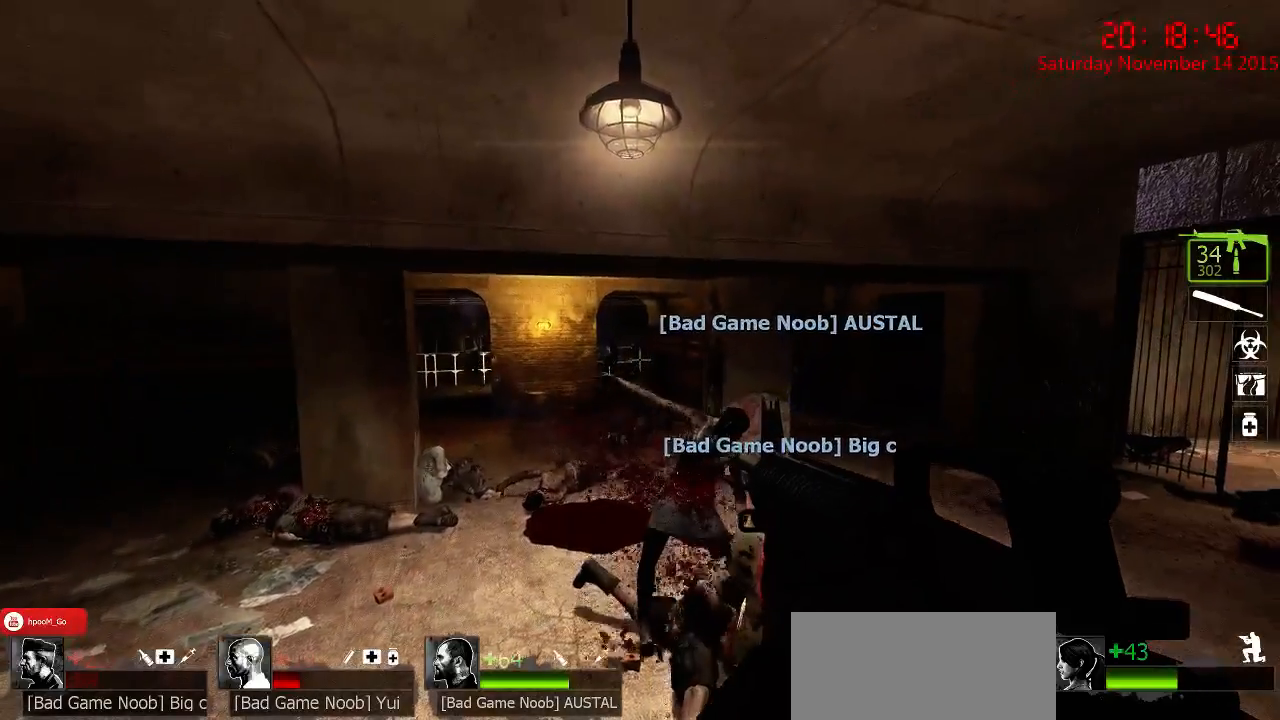
{"keys": ["ctrl"], "mouse": [], "events": []}
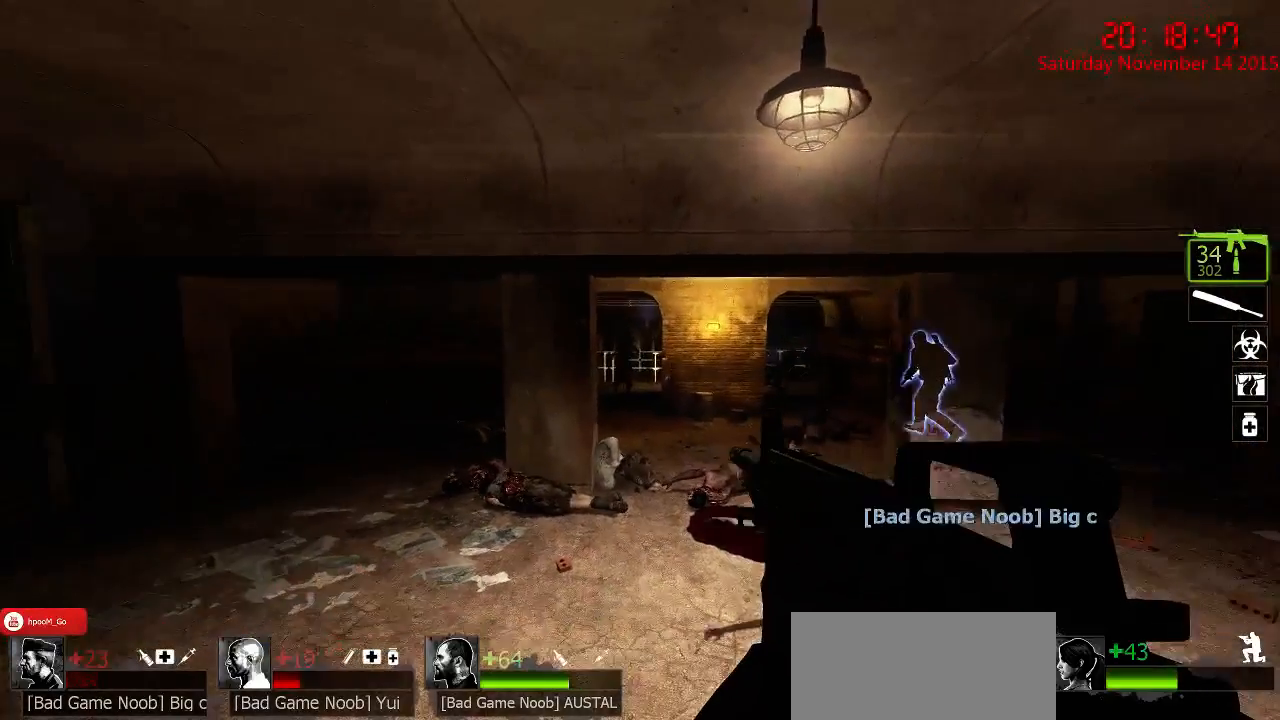
{"keys": ["ctrl"], "mouse": ["left"], "events": [[450, "mouse_left", "down"]]}
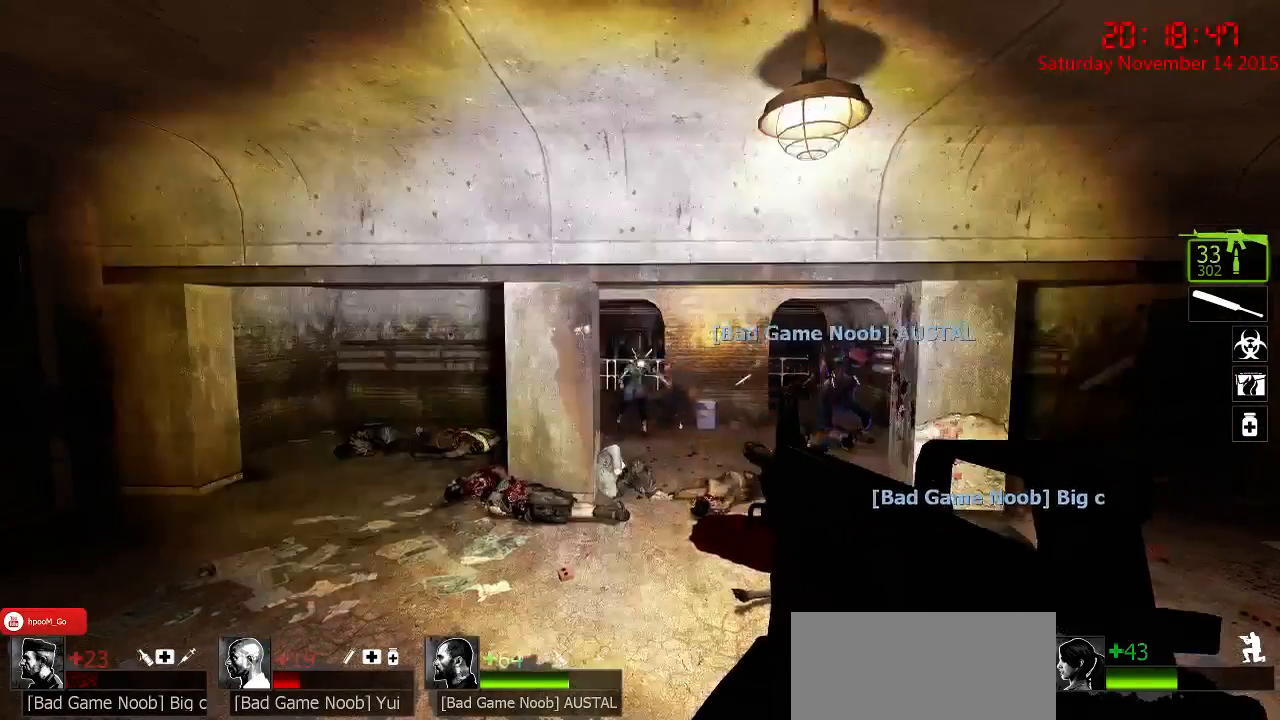
{"keys": ["ctrl"], "mouse": [], "events": [[33, "mouse_left", "up"]]}
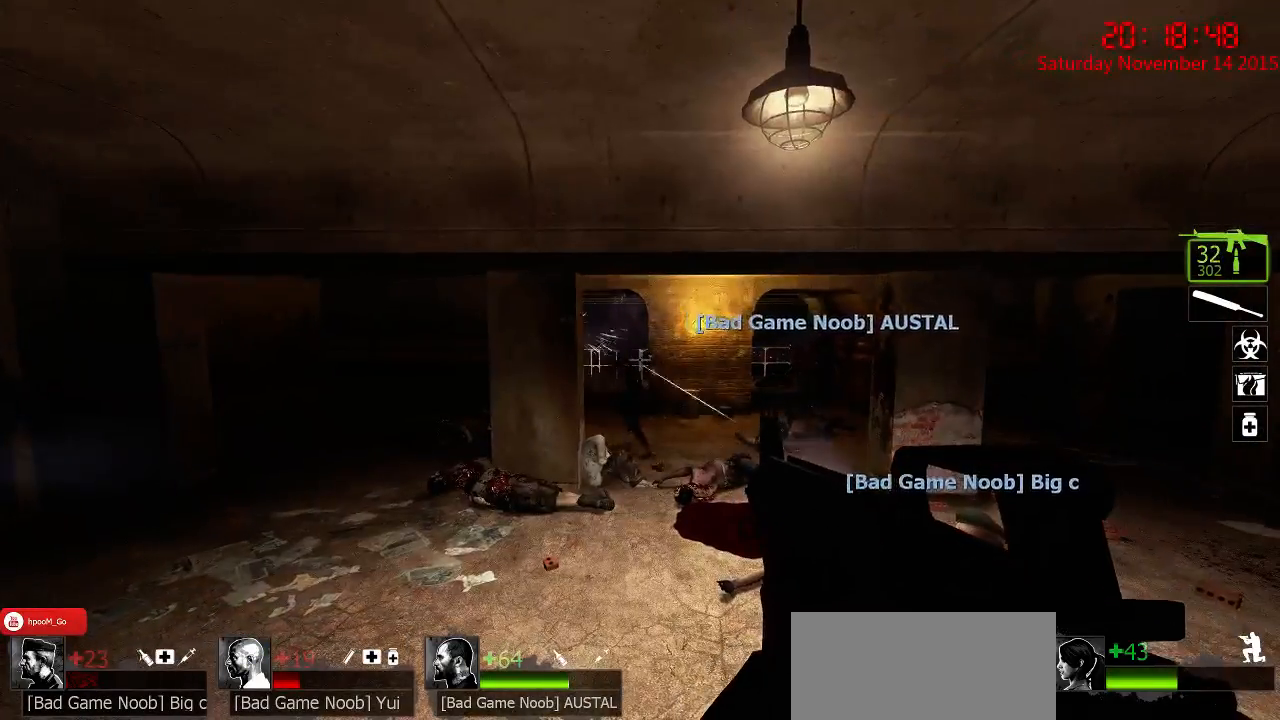
{"keys": ["ctrl"], "mouse": [], "events": [[83, "r", "down"], [200, "r", "up"]]}
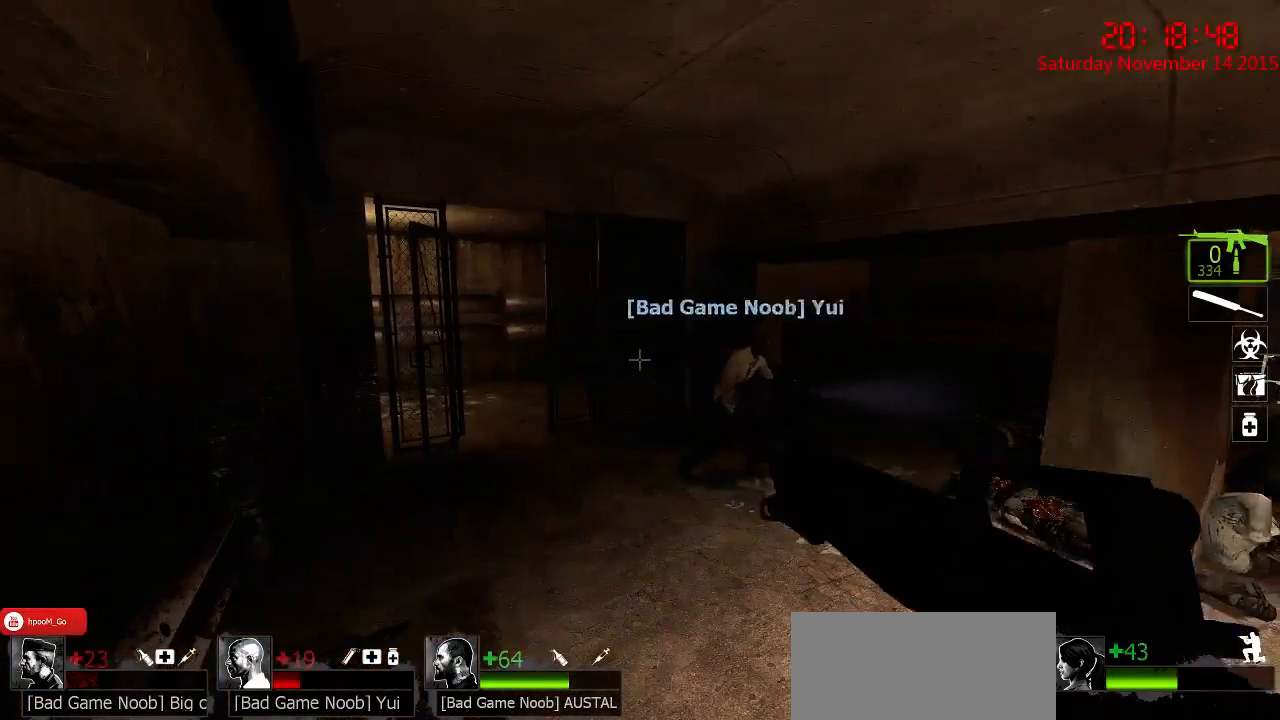
{"keys": ["ctrl"], "mouse": [], "events": []}
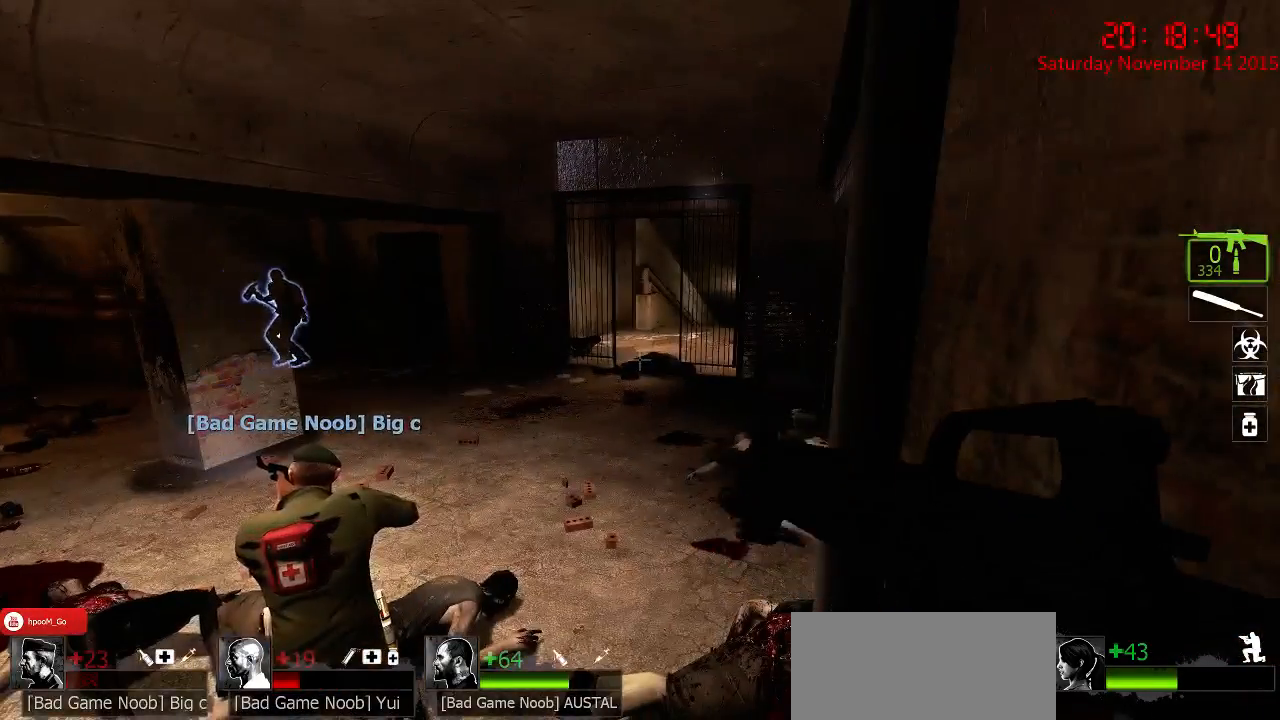
{"keys": ["ctrl"], "mouse": [], "events": []}
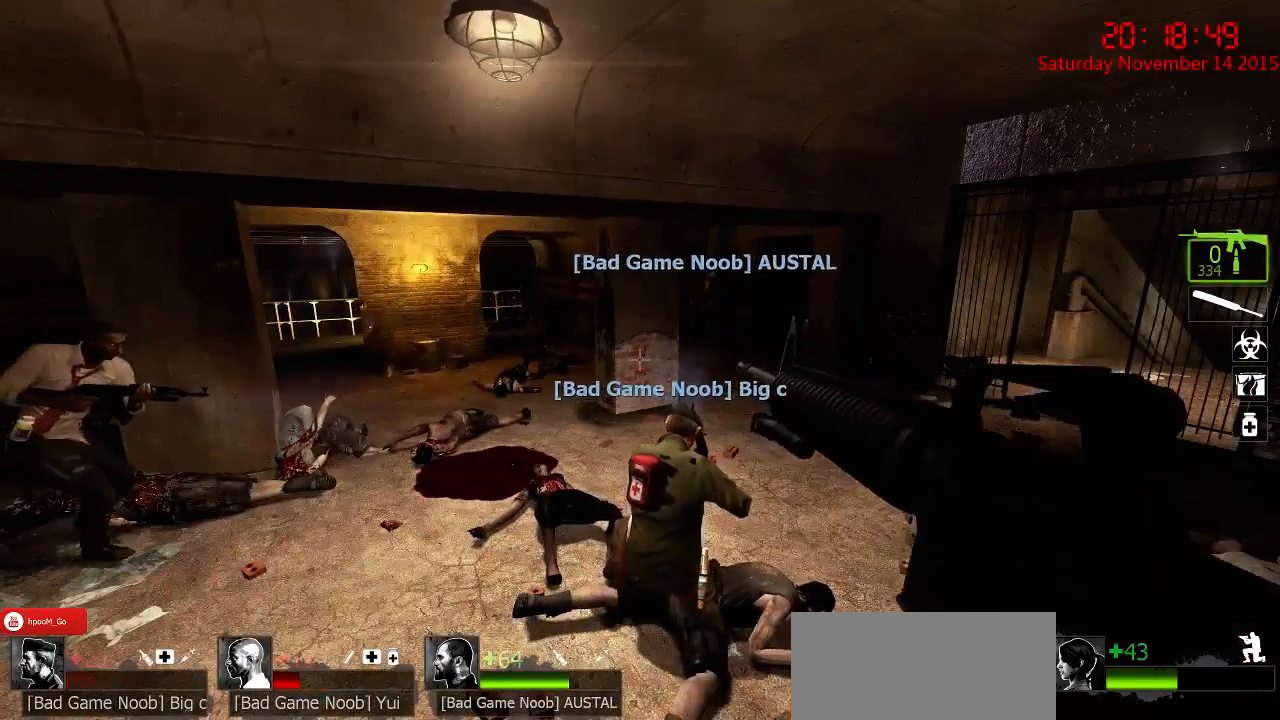
{"keys": ["ctrl"], "mouse": [], "events": []}
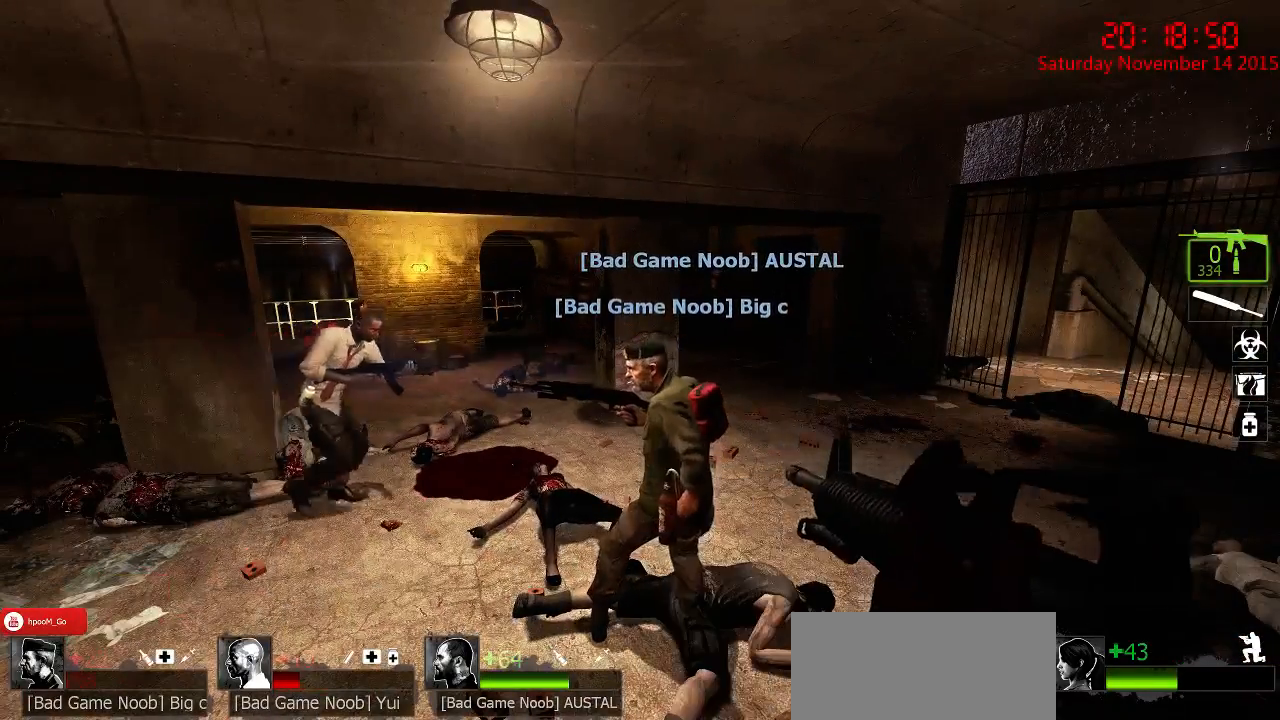
{"keys": ["w"], "mouse": [], "events": [[200, "d", "down"], [200, "w", "down"], [233, "ctrl", "up"], [300, "d", "up"]]}
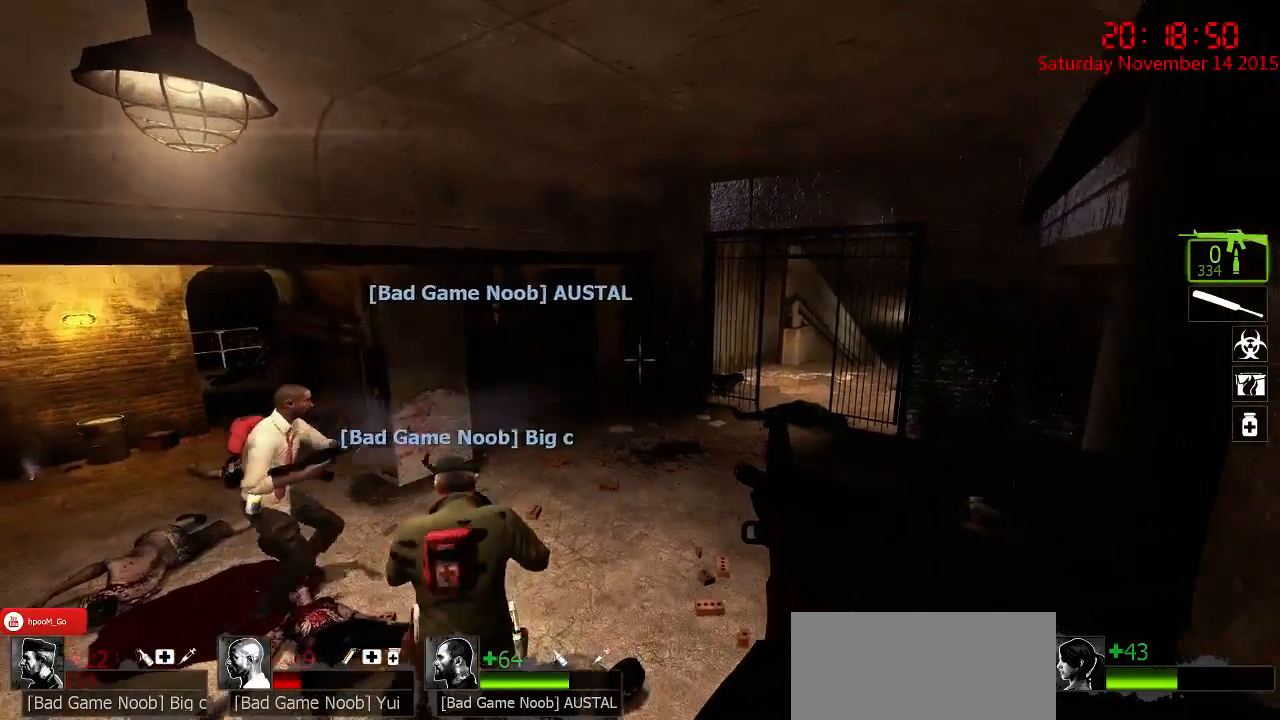
{"keys": ["d"], "mouse": [], "events": [[350, "d", "down"], [483, "w", "up"]]}
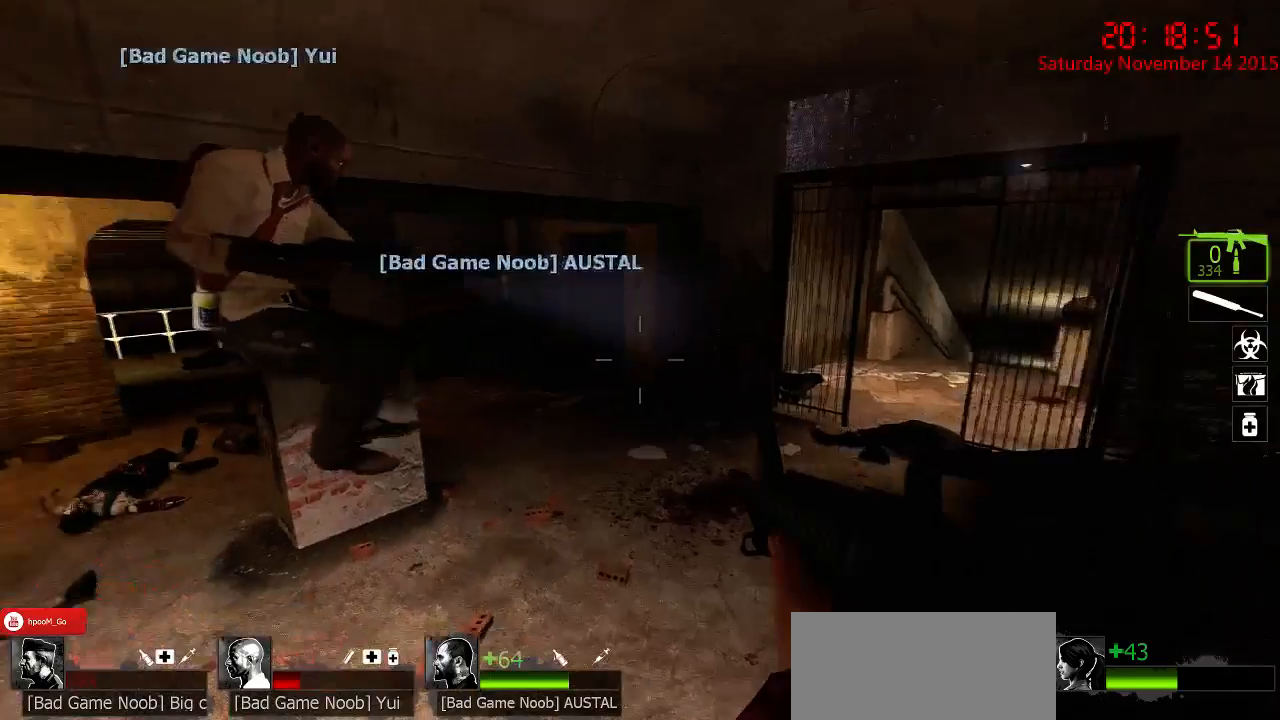
{"keys": ["d"], "mouse": [], "events": [[183, "d", "up"], [500, "d", "down"]]}
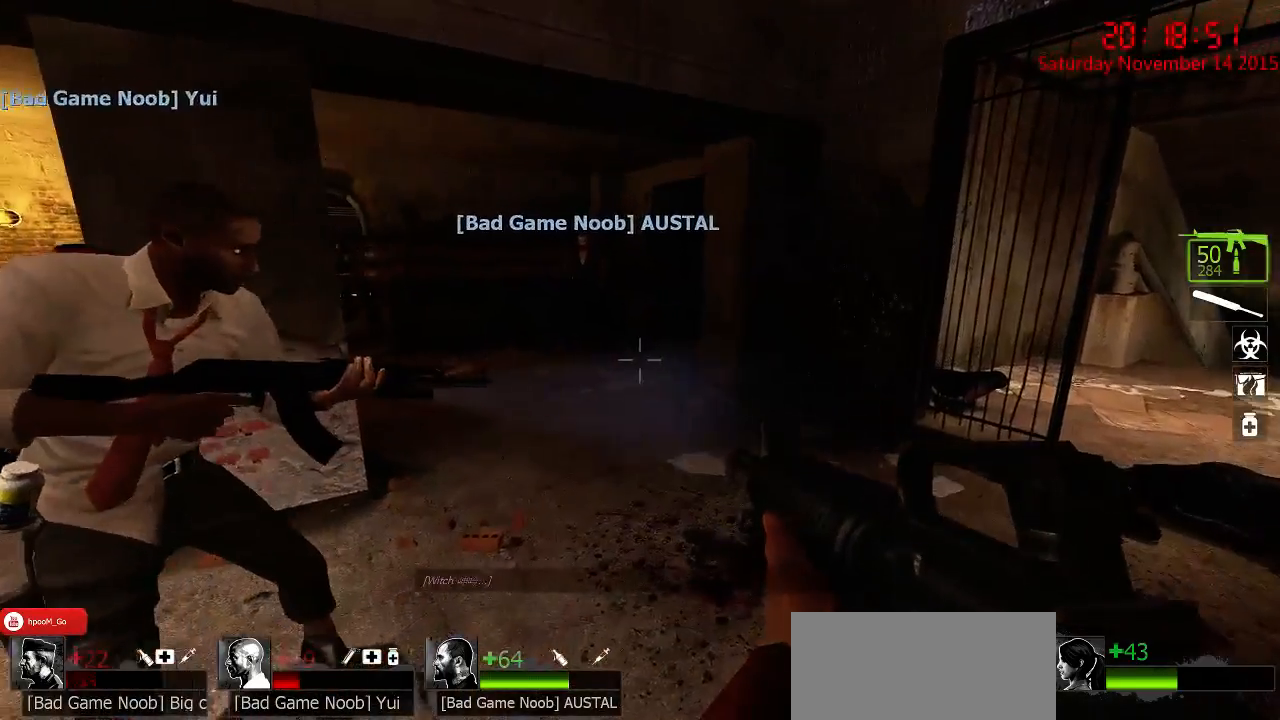
{"keys": [], "mouse": [], "events": [[167, "d", "up"]]}
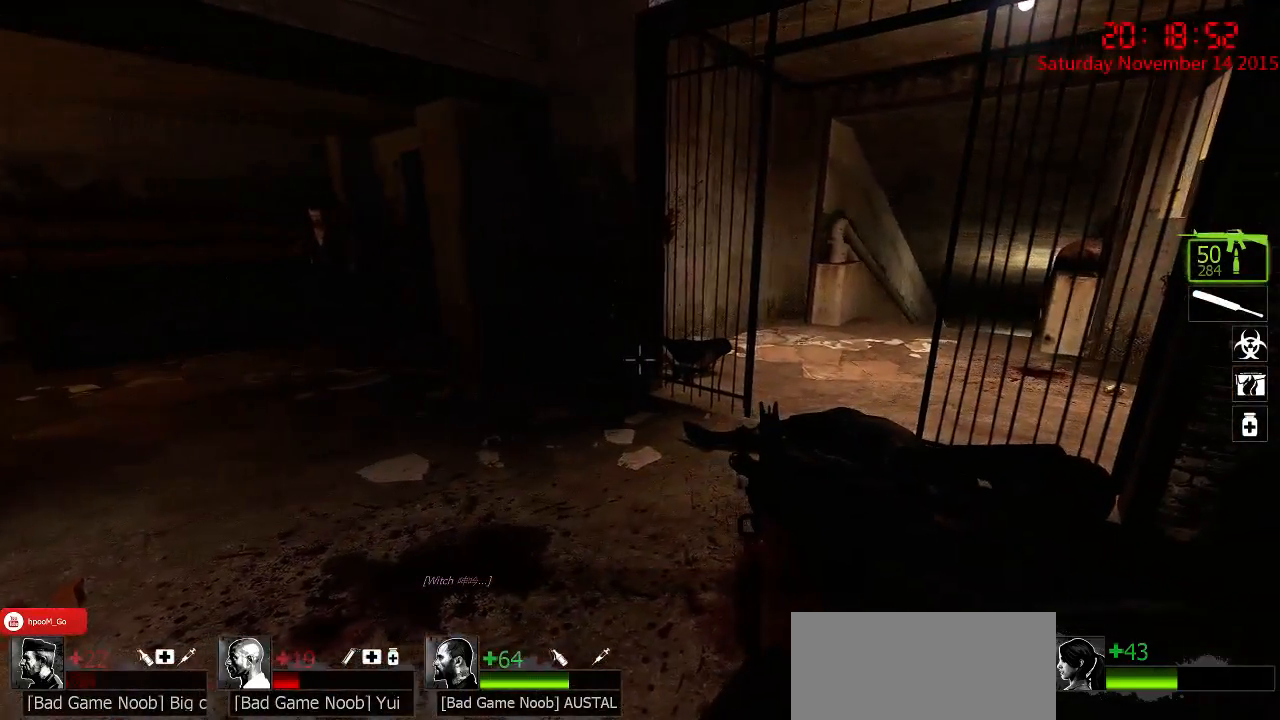
{"keys": ["d"], "mouse": [], "events": [[483, "d", "down"]]}
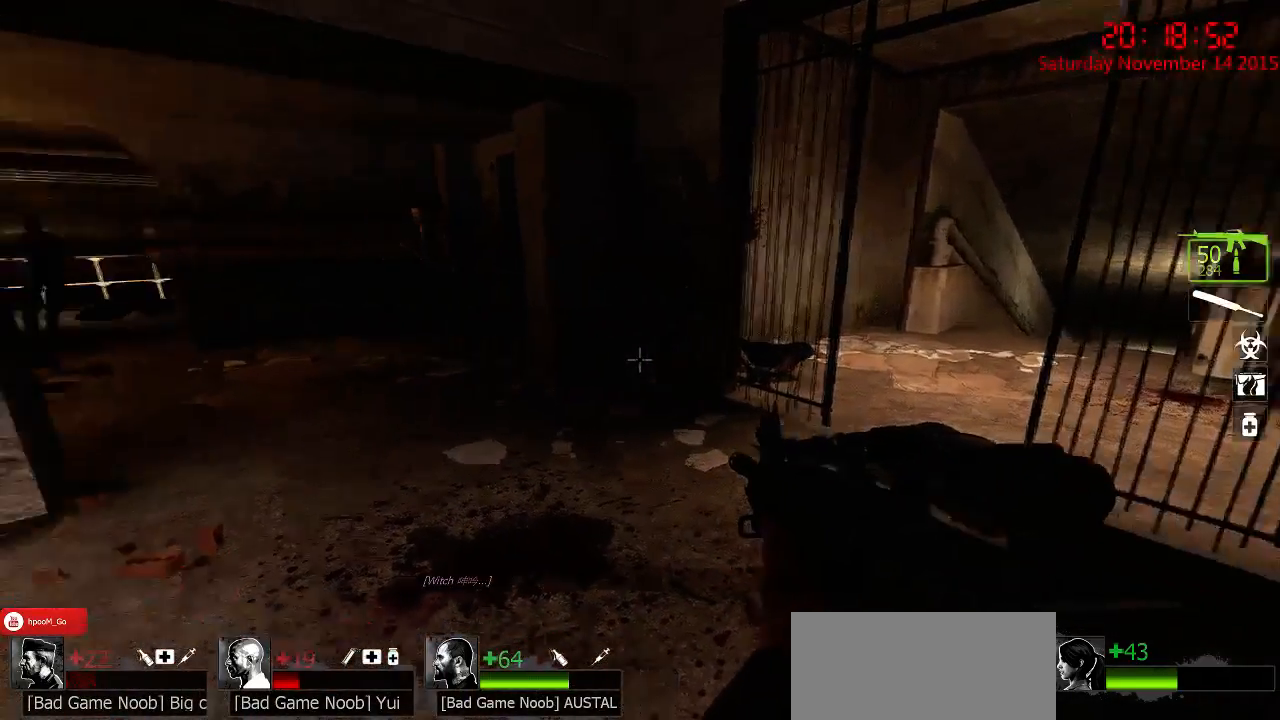
{"keys": [], "mouse": [], "events": [[17, "w", "down"], [150, "d", "up"], [150, "w", "up"]]}
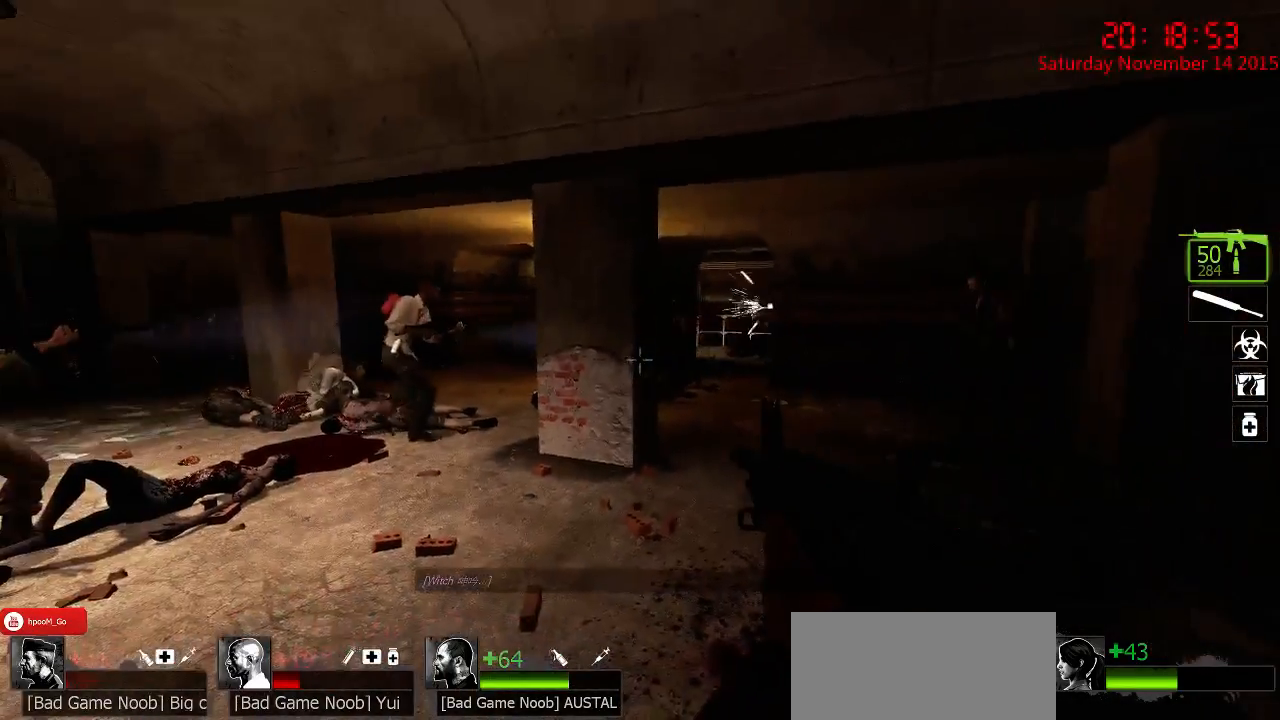
{"keys": [], "mouse": [], "events": [[100, "d", "down"], [100, "w", "down"], [233, "d", "up"], [267, "w", "up"]]}
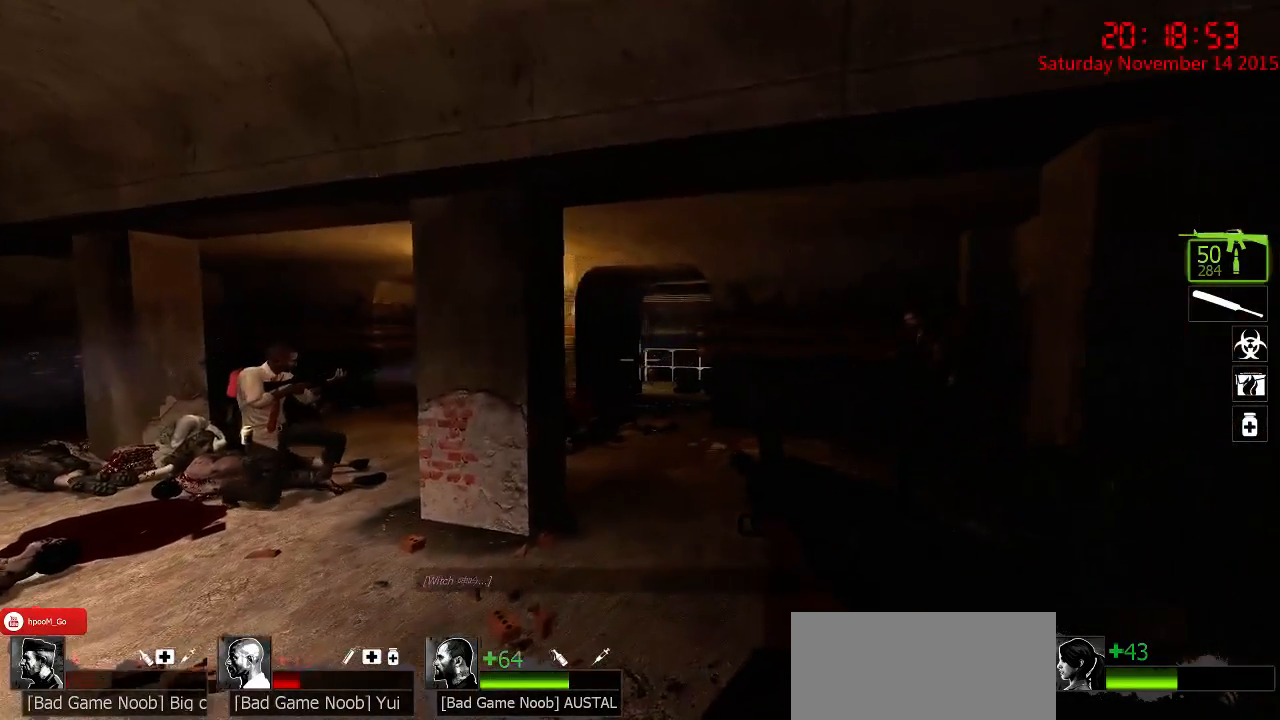
{"keys": [], "mouse": [], "events": [[283, "a", "down"], [350, "a", "up"]]}
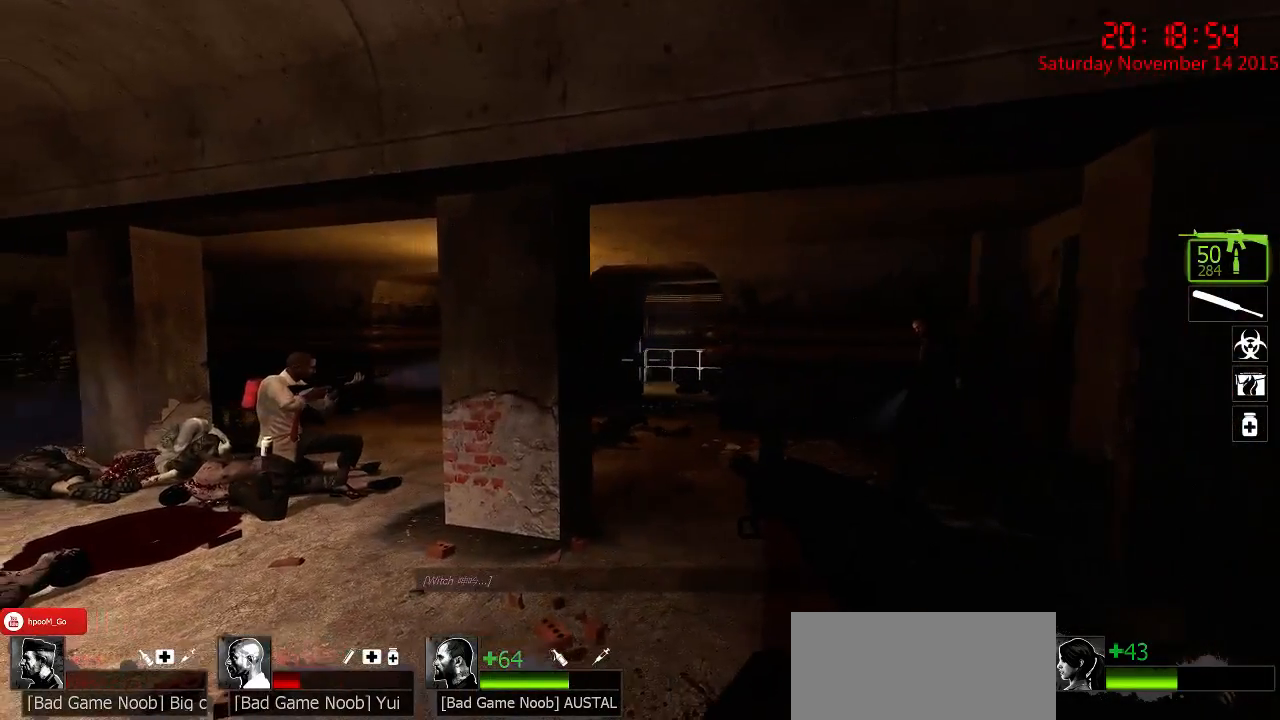
{"keys": [], "mouse": [], "events": [[83, "d", "down"], [183, "d", "up"], [350, "a", "down"], [433, "a", "up"]]}
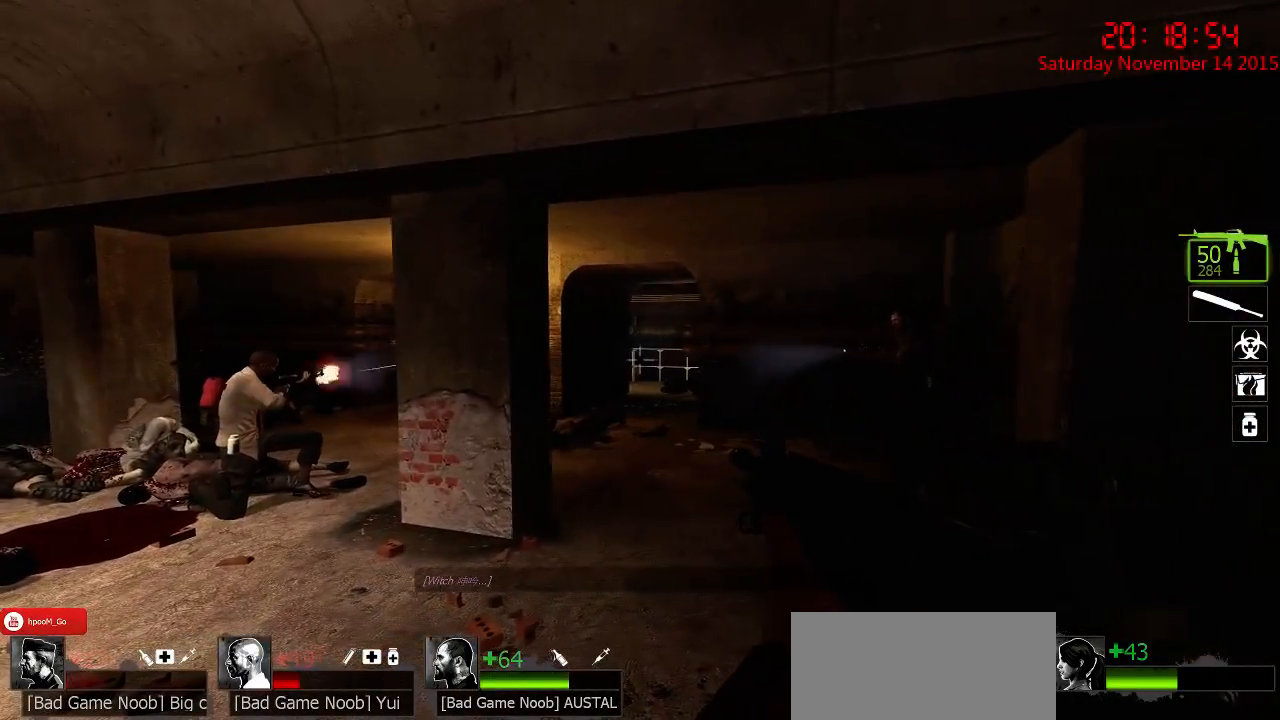
{"keys": [], "mouse": [], "events": []}
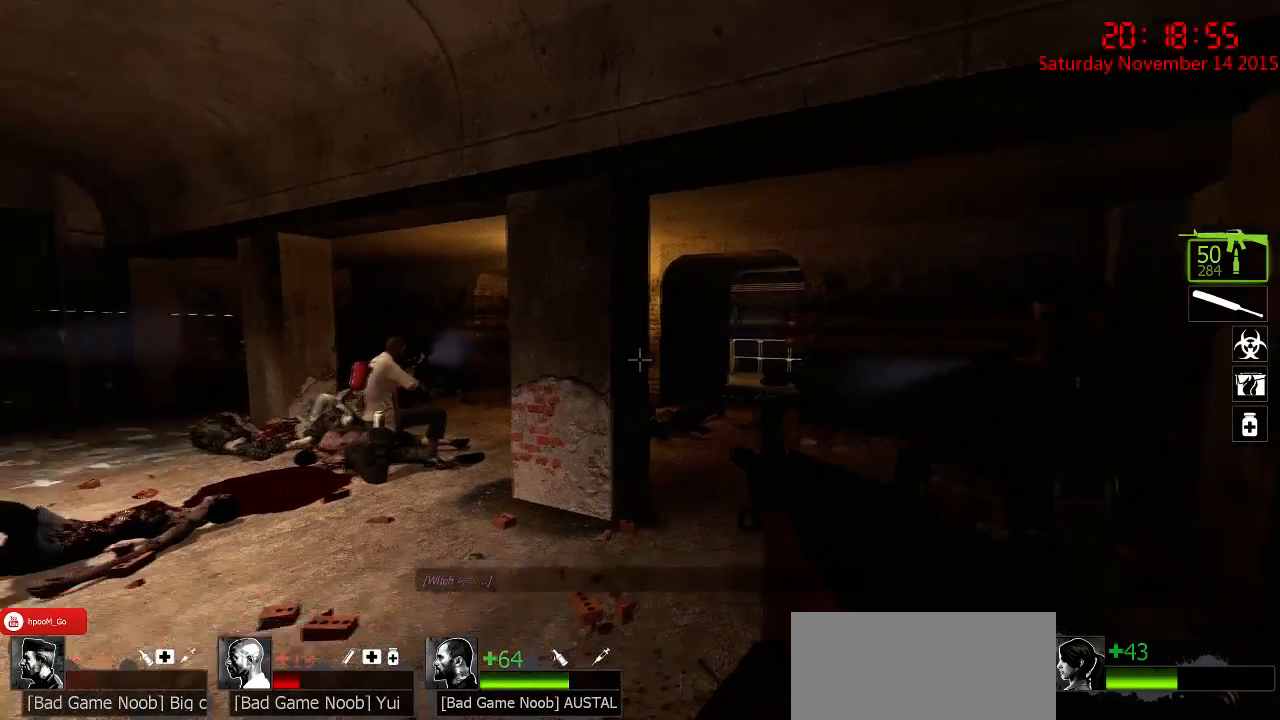
{"keys": ["d"], "mouse": [], "events": [[450, "d", "down"]]}
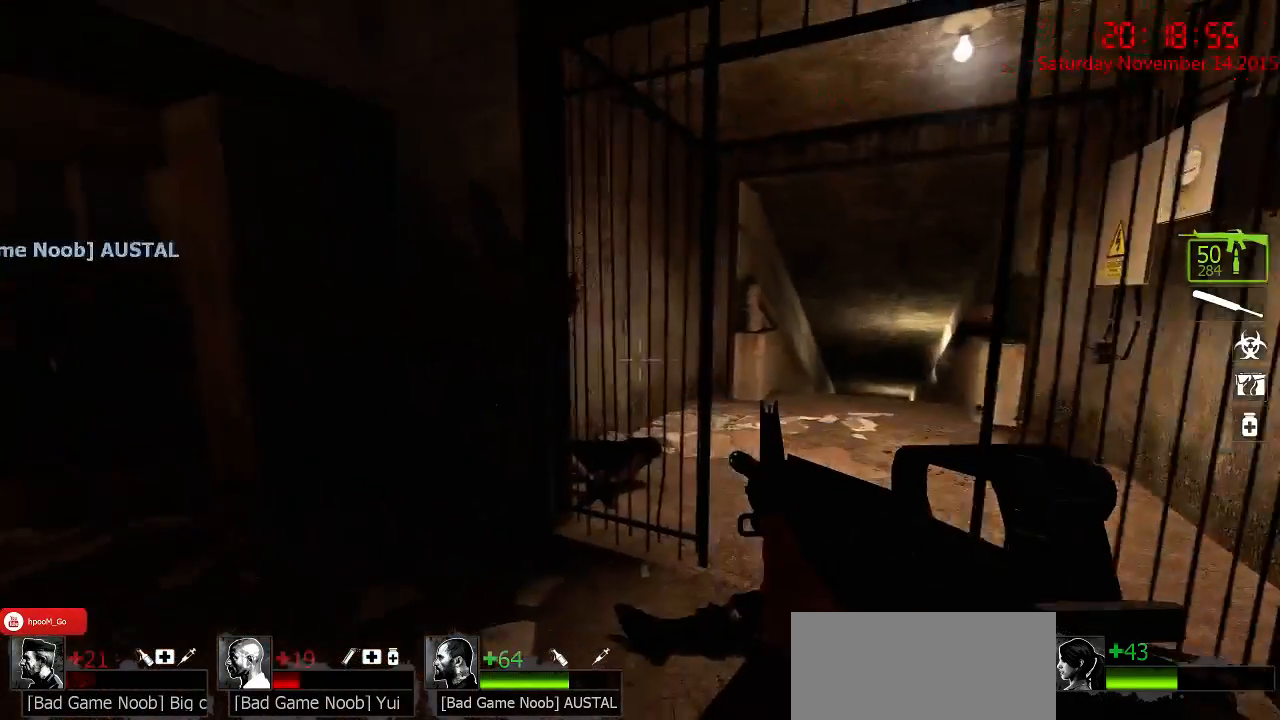
{"keys": ["a", "w"], "mouse": [], "events": [[50, "w", "down"], [150, "d", "up"], [150, "w", "up"], [433, "a", "down"], [433, "w", "down"]]}
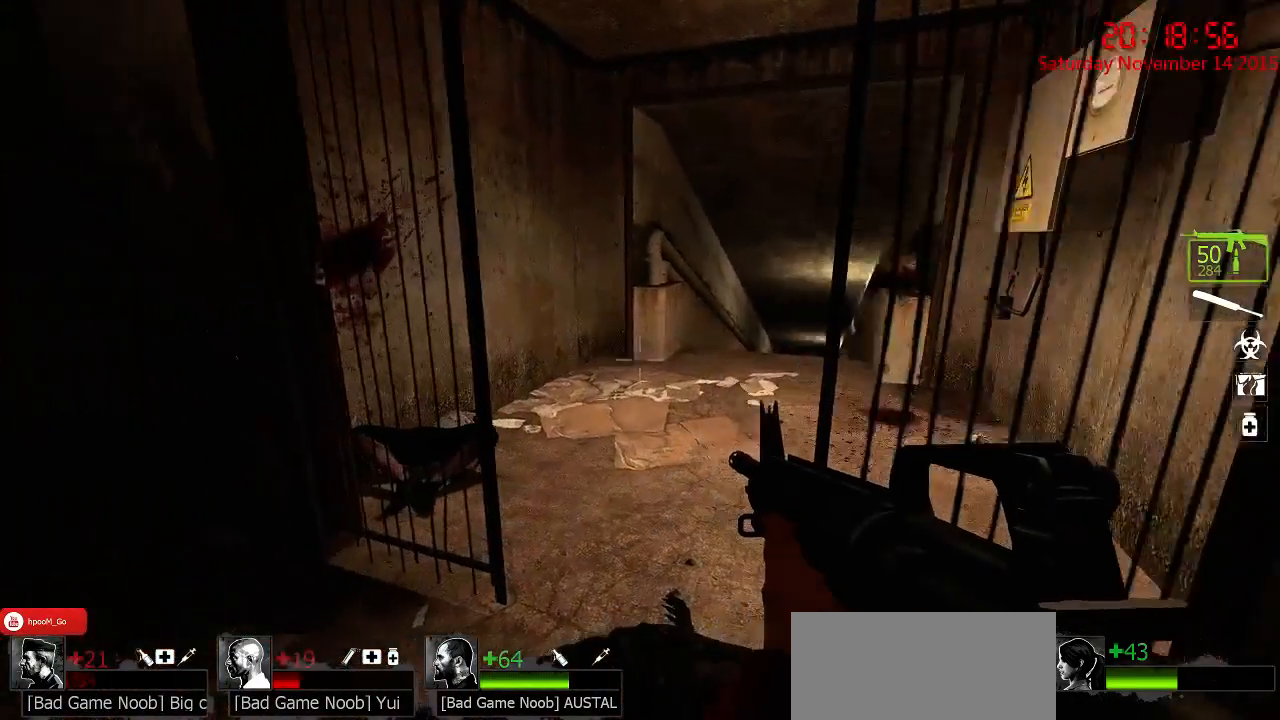
{"keys": [], "mouse": [], "events": [[33, "a", "up"], [33, "w", "up"], [367, "d", "down"], [367, "w", "down"], [433, "d", "up"], [433, "w", "up"]]}
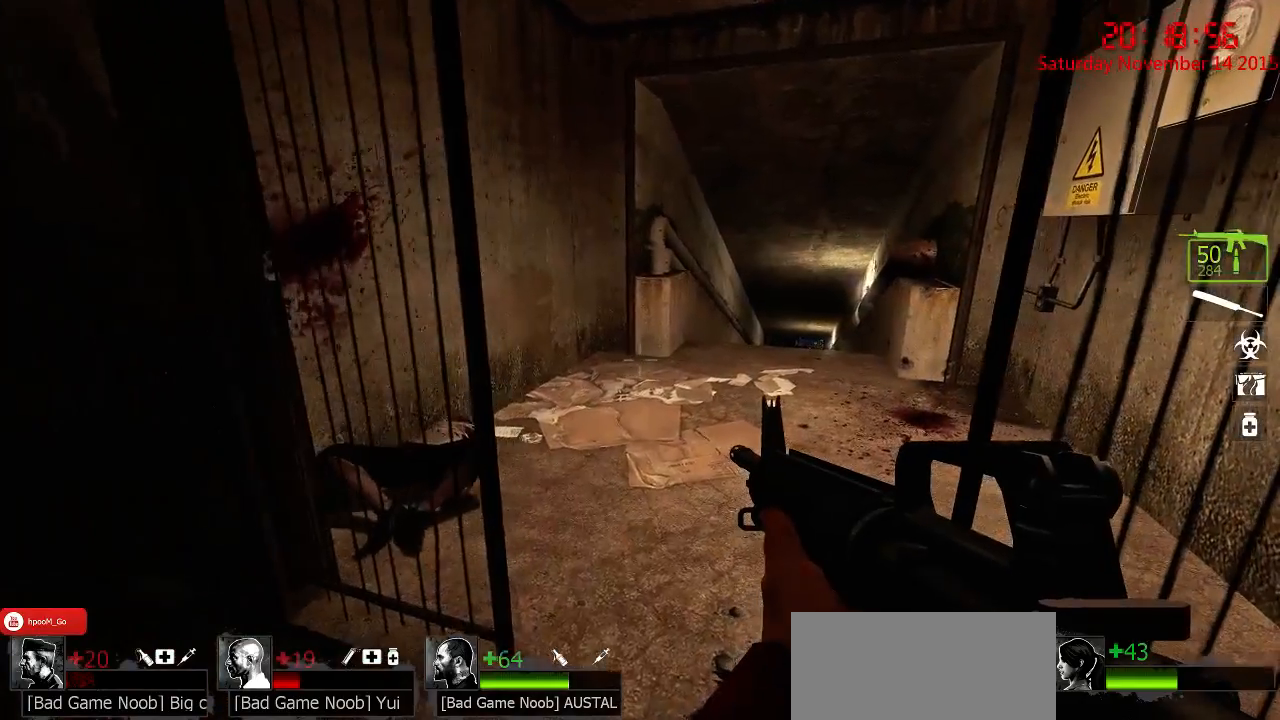
{"keys": ["a", "s"], "mouse": [], "events": [[417, "a", "down"], [417, "s", "down"]]}
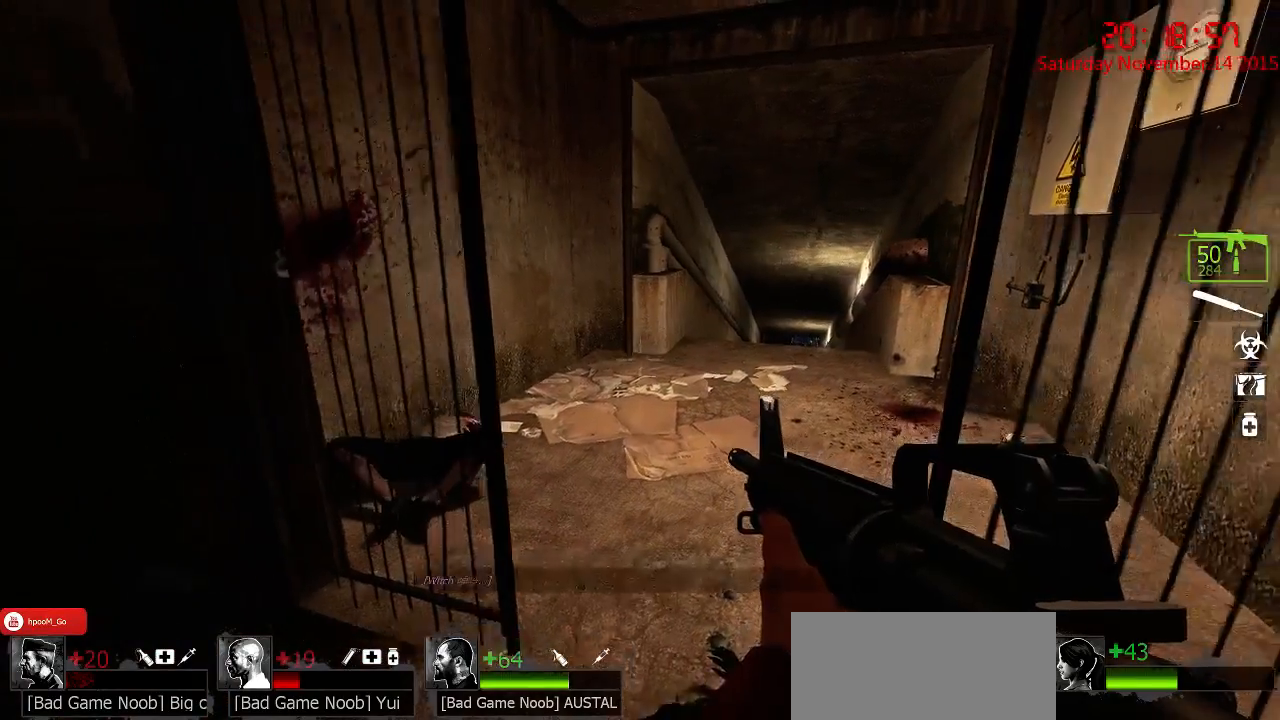
{"keys": [], "mouse": [], "events": [[67, "a", "up"], [133, "s", "up"], [167, "d", "down"], [267, "d", "up"]]}
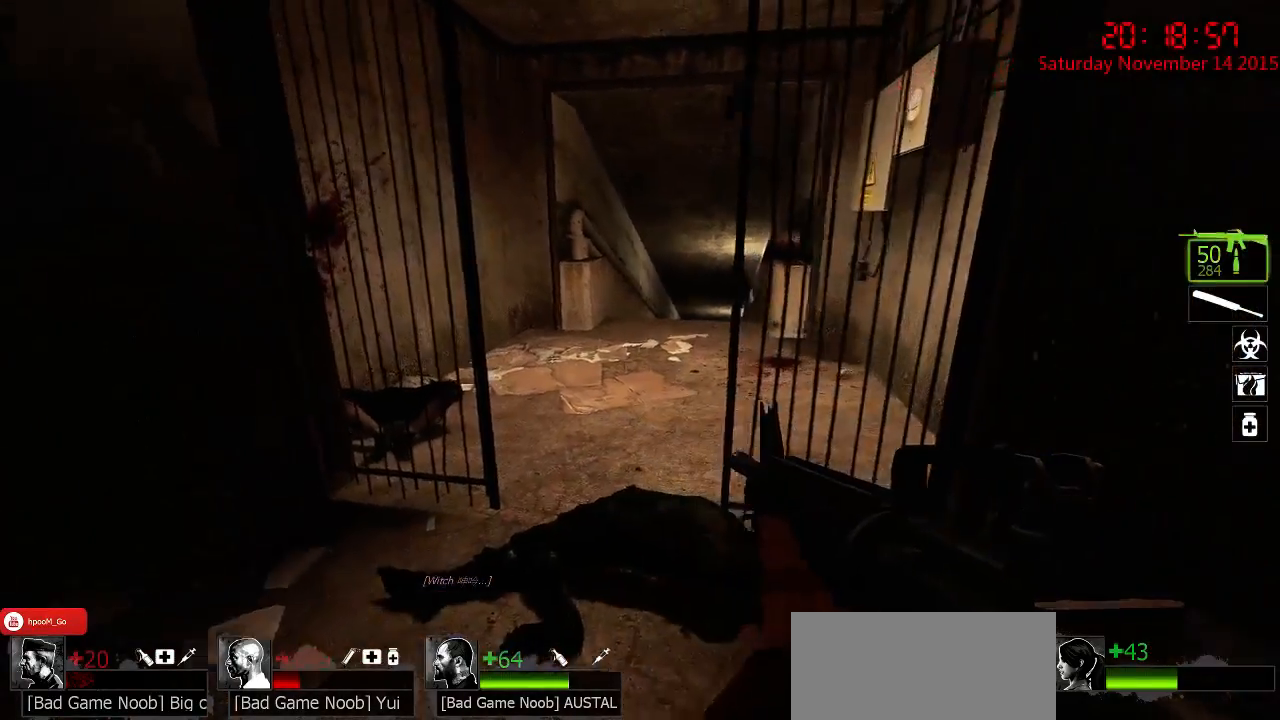
{"keys": ["space"], "mouse": [], "events": [[17, "d", "down"], [17, "w", "down"], [117, "d", "up"], [217, "w", "up"], [383, "space", "down"]]}
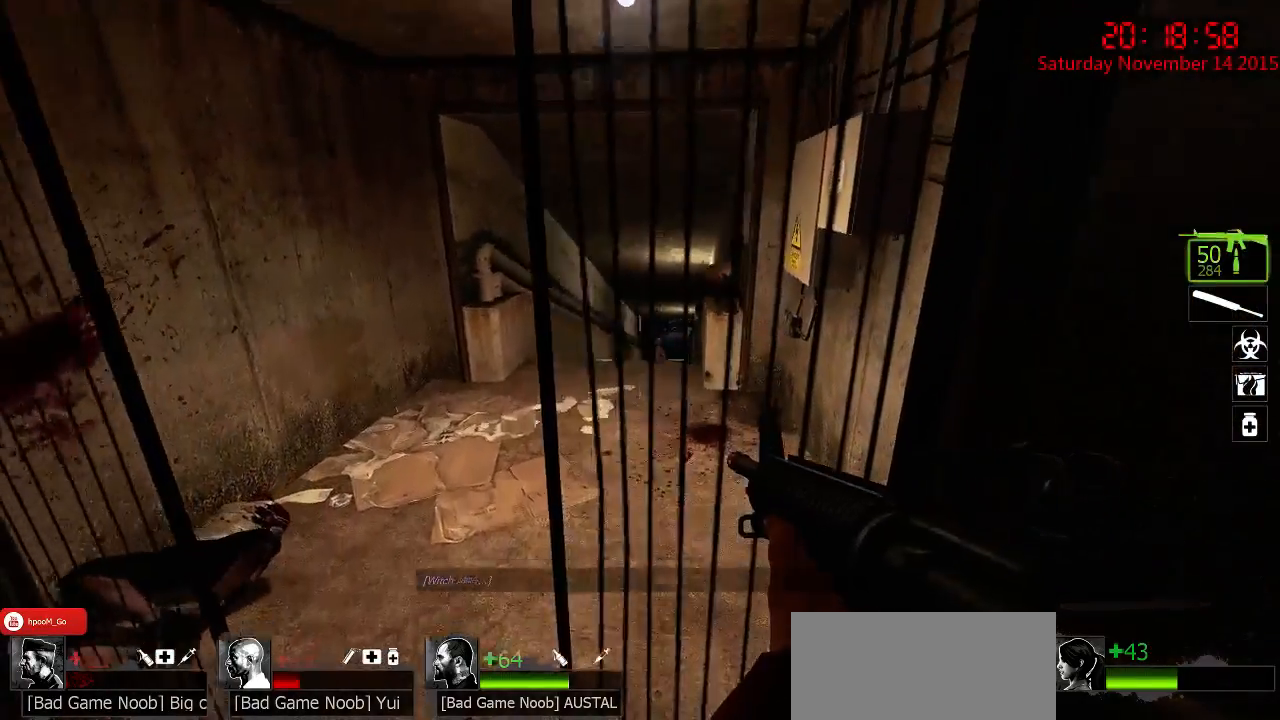
{"keys": ["a", "s"], "mouse": [], "events": [[100, "space", "up"], [133, "s", "down"], [267, "a", "down"]]}
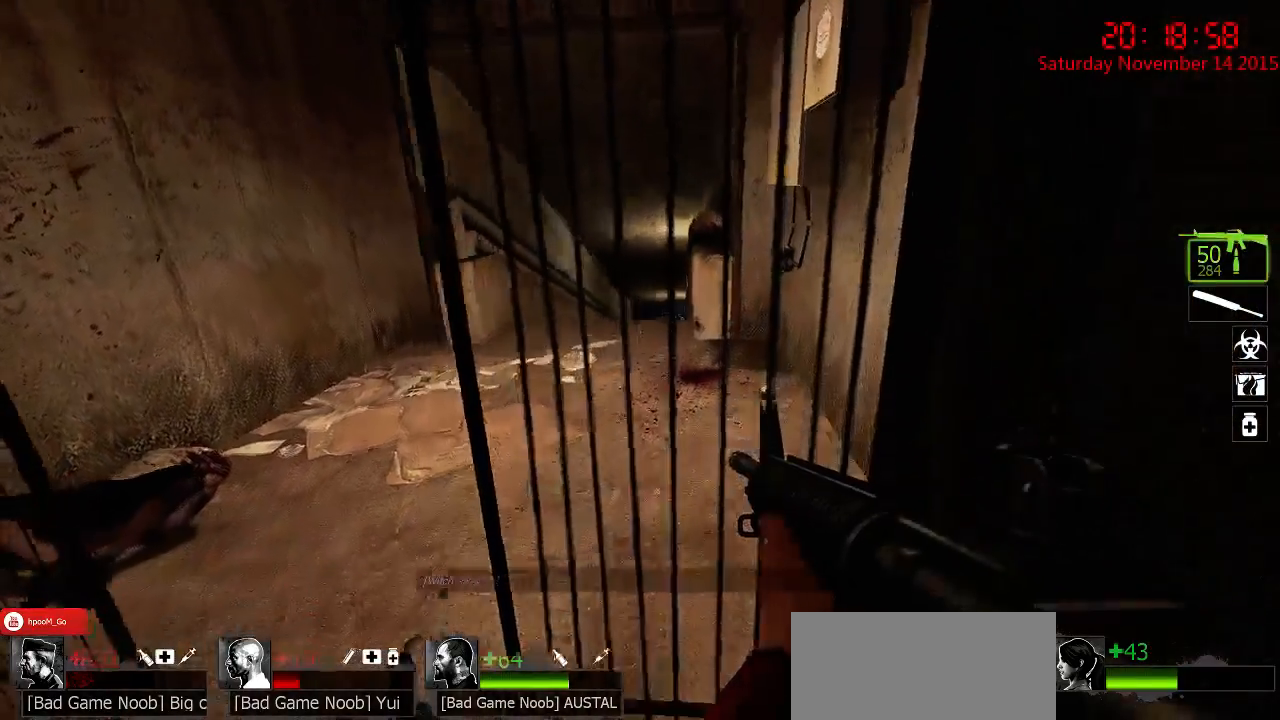
{"keys": [], "mouse": [], "events": [[33, "a", "up"], [133, "s", "up"]]}